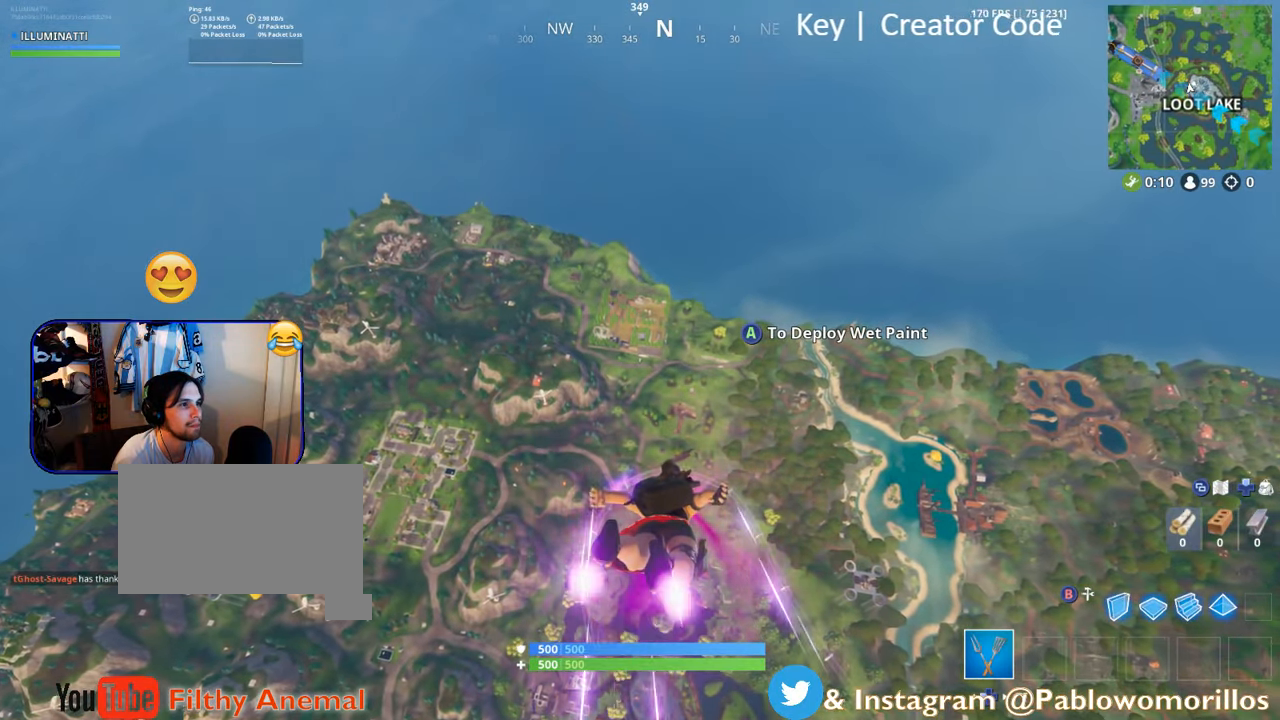
Gameplay with a controller (Xbox layout); each line is a JSON object with the inputs held at the frame after it. "events" lists button and stick changes between this image and that frame as [ms after this image, input, new state], when the widget could be followed in between.
{"buttons": [], "left_stick": "up", "right_stick": "center", "events": []}
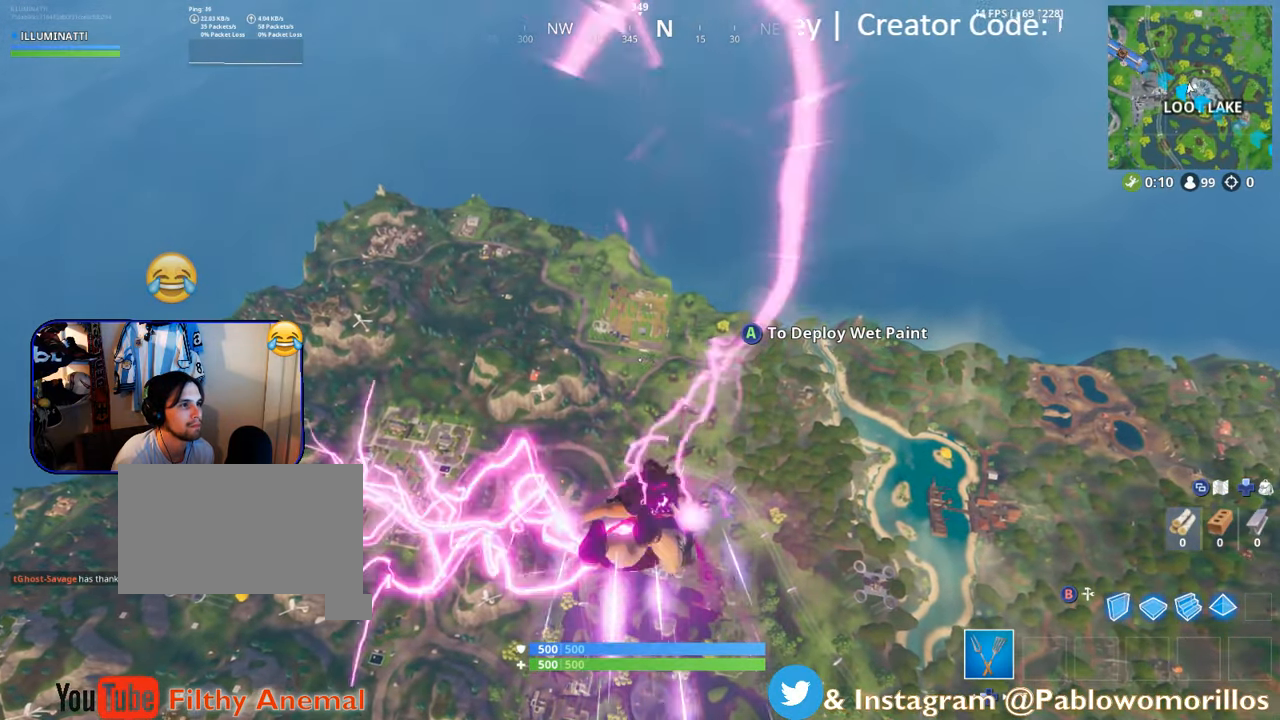
{"buttons": [], "left_stick": "up", "right_stick": "center", "events": []}
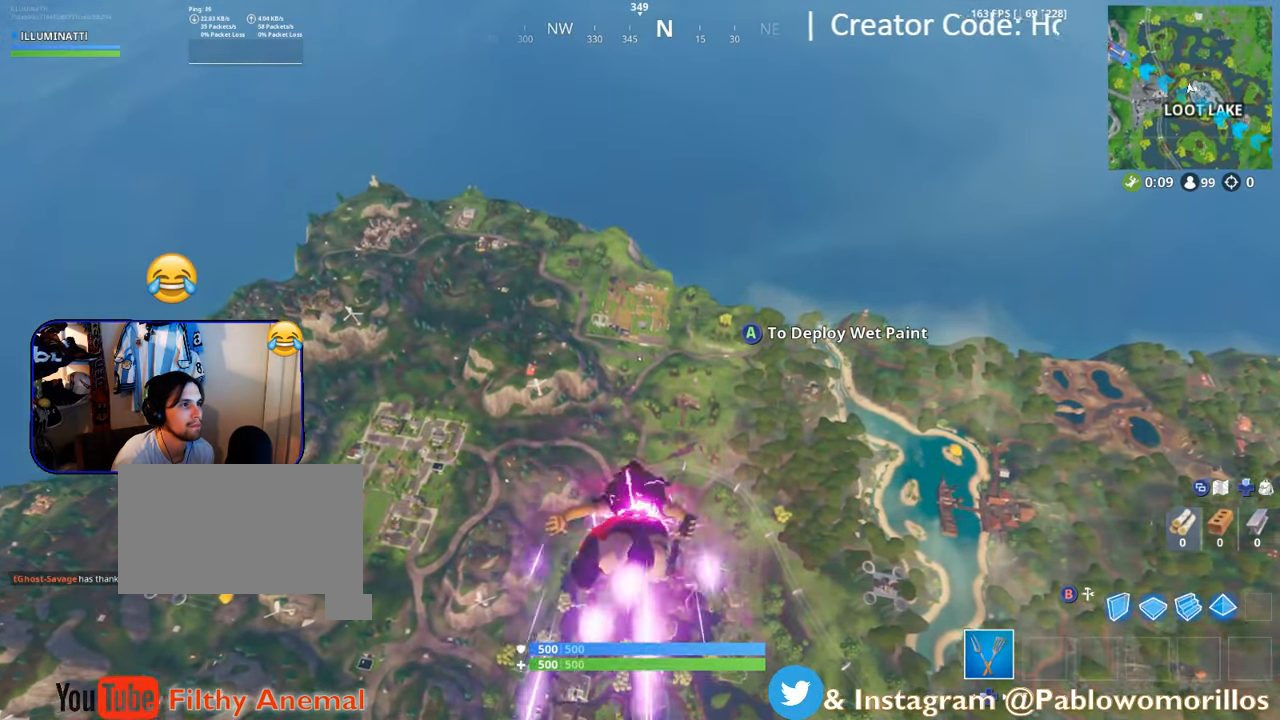
{"buttons": [], "left_stick": "up", "right_stick": "center", "events": [[50, "SELECT", "down"], [250, "SELECT", "up"]]}
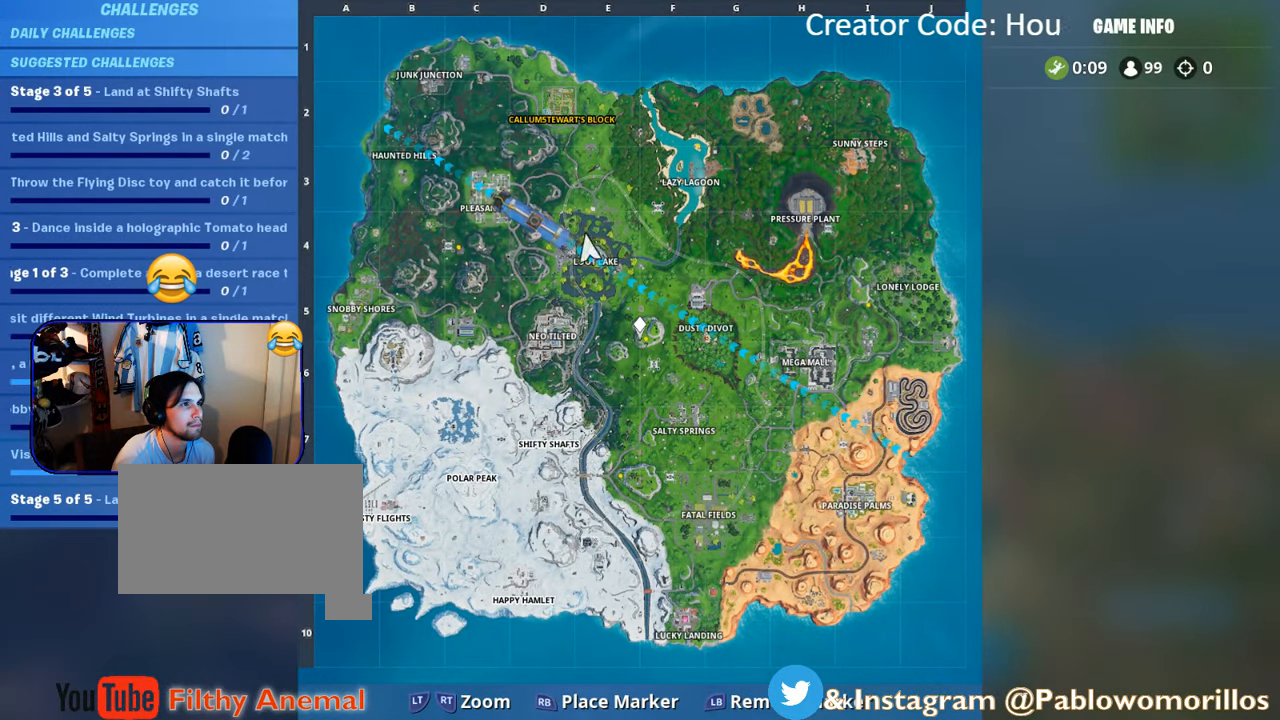
{"buttons": [], "left_stick": "up", "right_stick": "center", "events": [[133, "SELECT", "down"], [367, "SELECT", "up"]]}
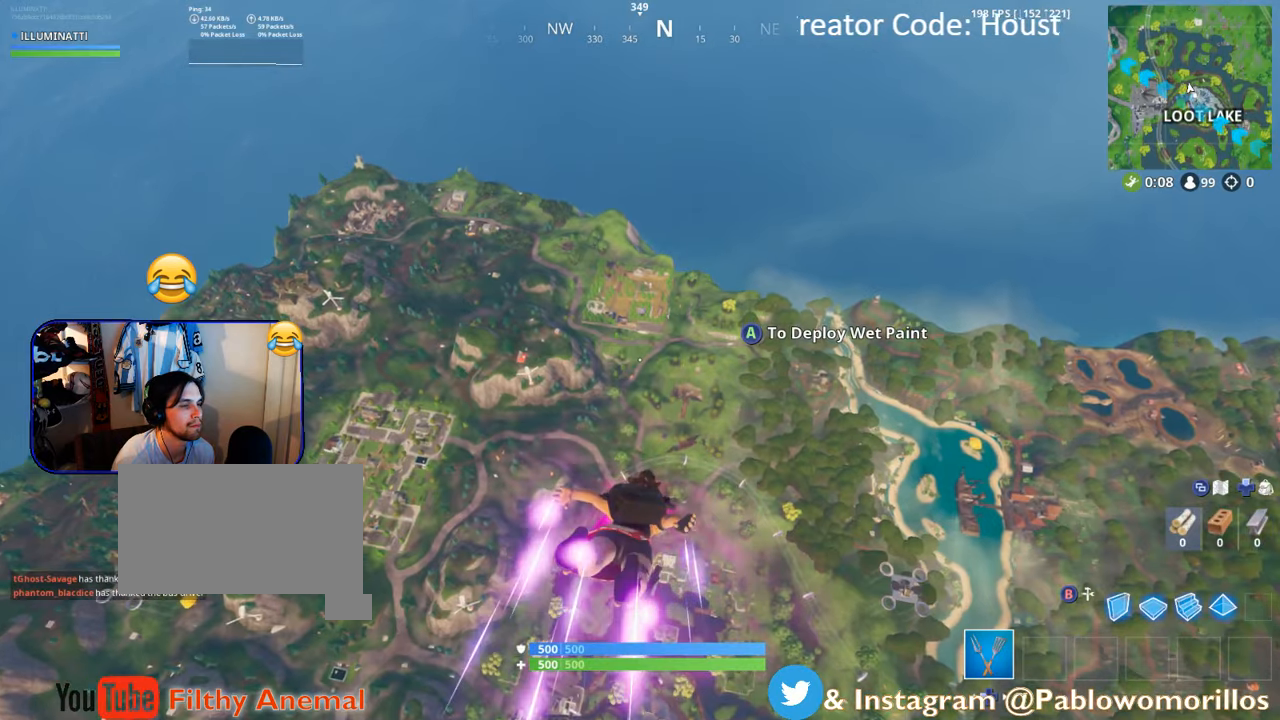
{"buttons": [], "left_stick": "up", "right_stick": "center", "events": []}
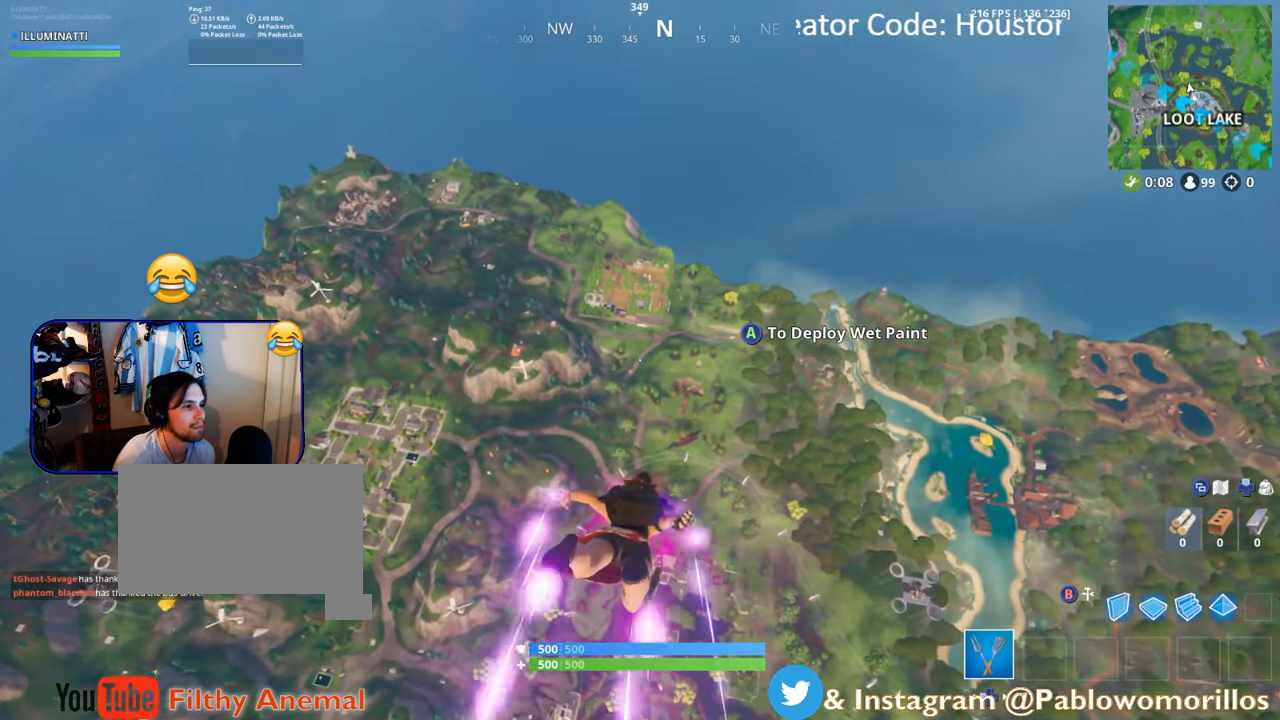
{"buttons": [], "left_stick": "up", "right_stick": "center", "events": []}
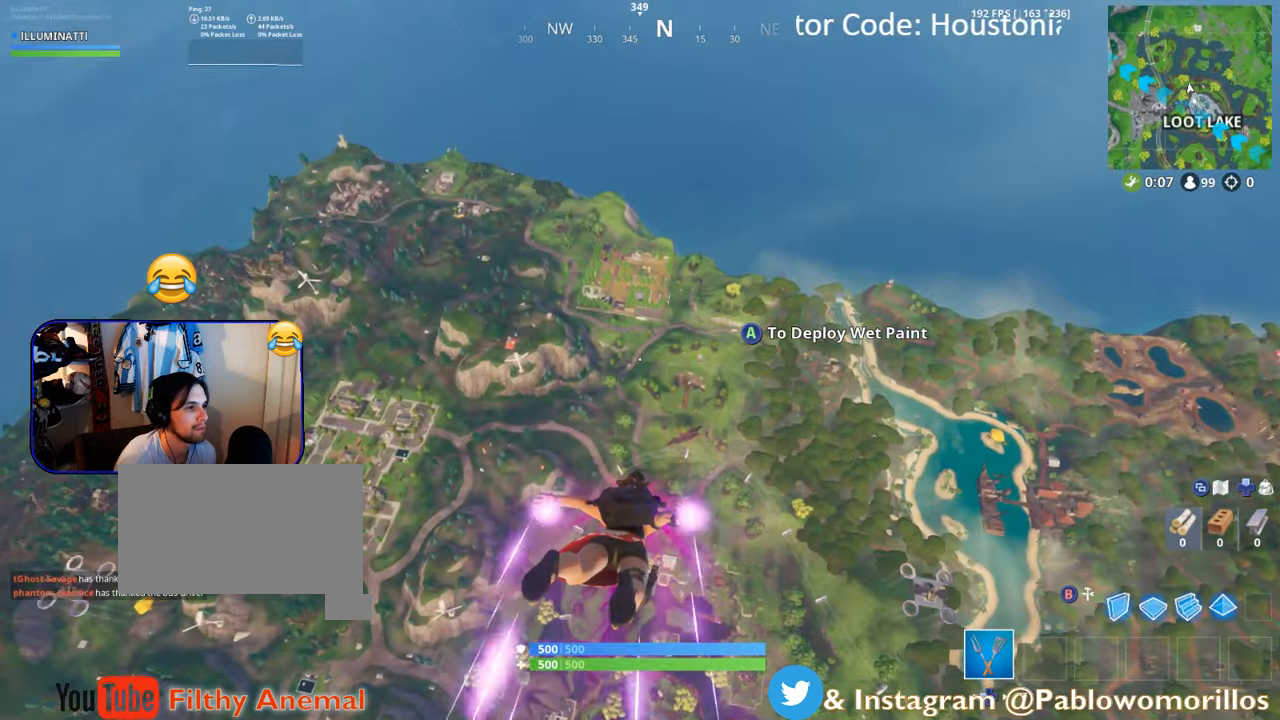
{"buttons": [], "left_stick": "up", "right_stick": "center", "events": []}
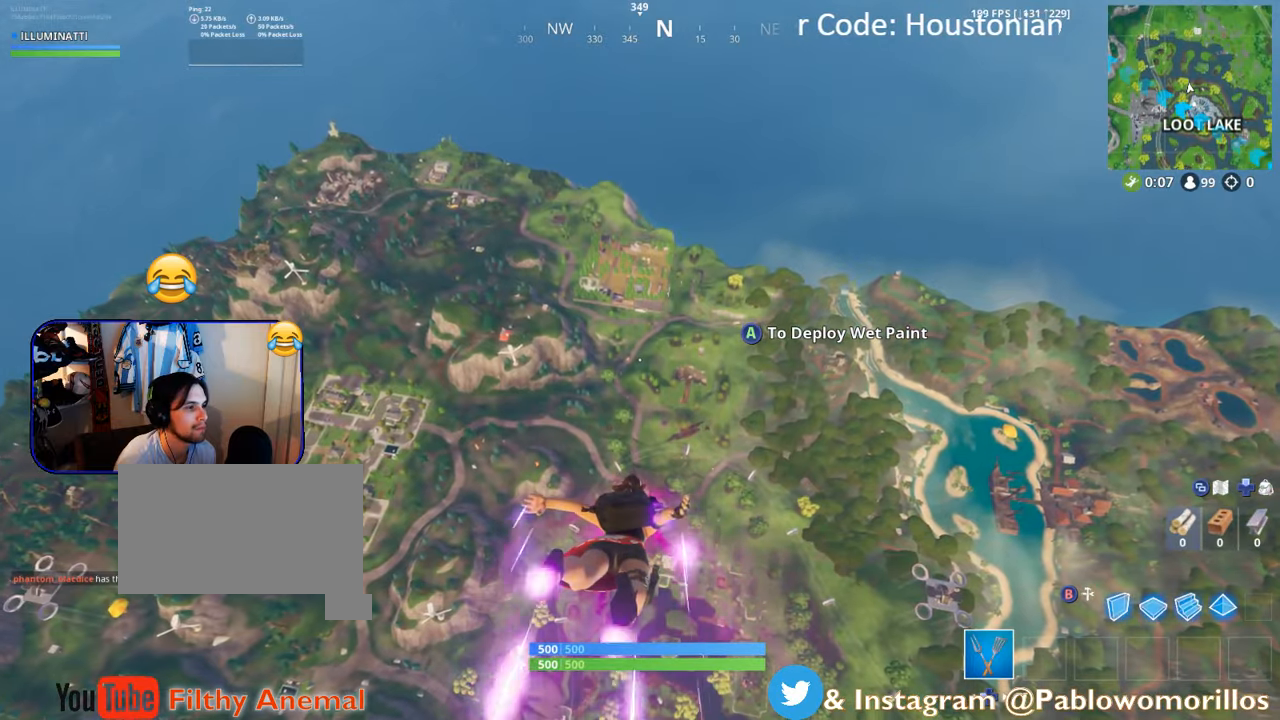
{"buttons": [], "left_stick": "up", "right_stick": "up", "events": [[467, "right_stick", "up"]]}
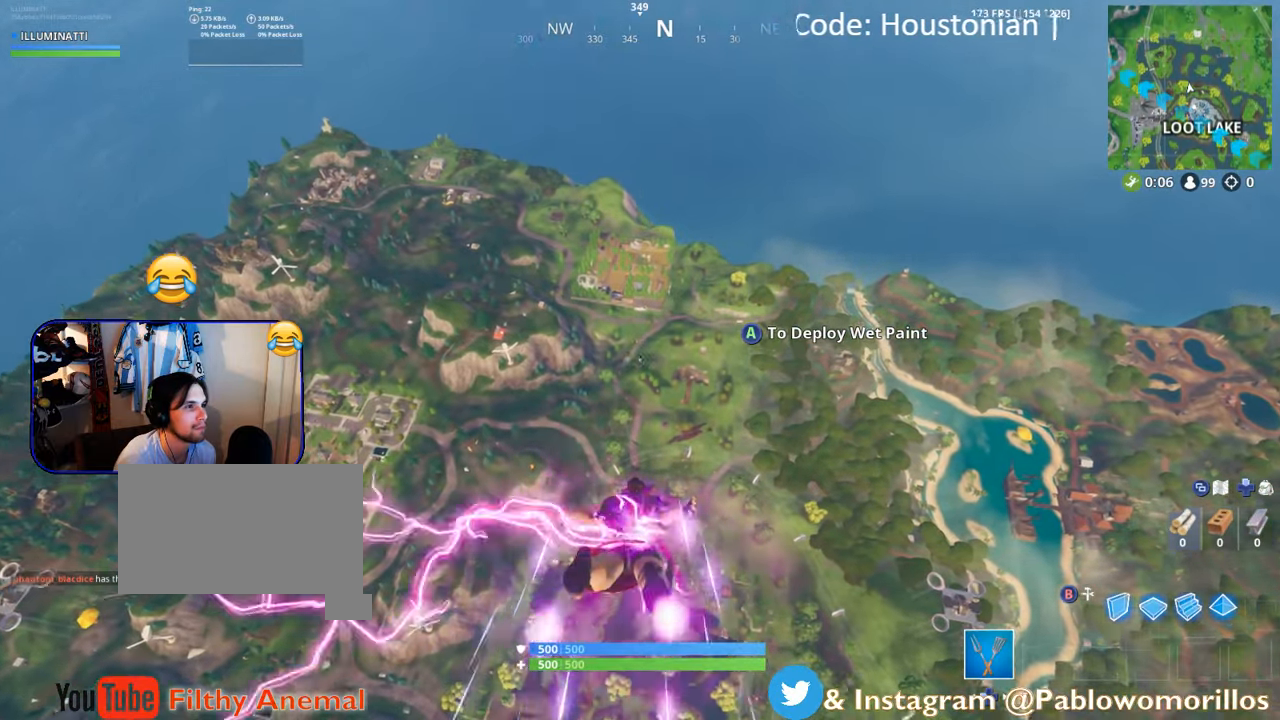
{"buttons": [], "left_stick": "up", "right_stick": "center", "events": [[67, "right_stick", "center"], [434, "right_stick", "up"], [500, "right_stick", "center"]]}
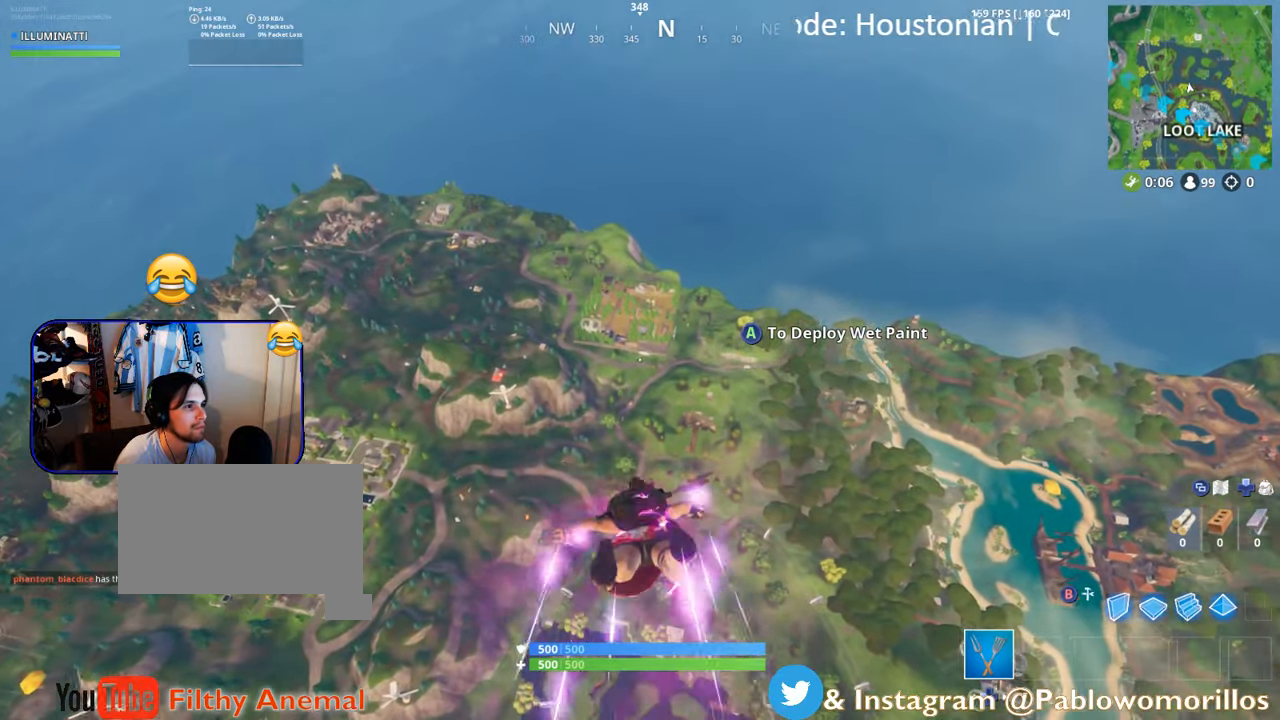
{"buttons": [], "left_stick": "up", "right_stick": "center", "events": []}
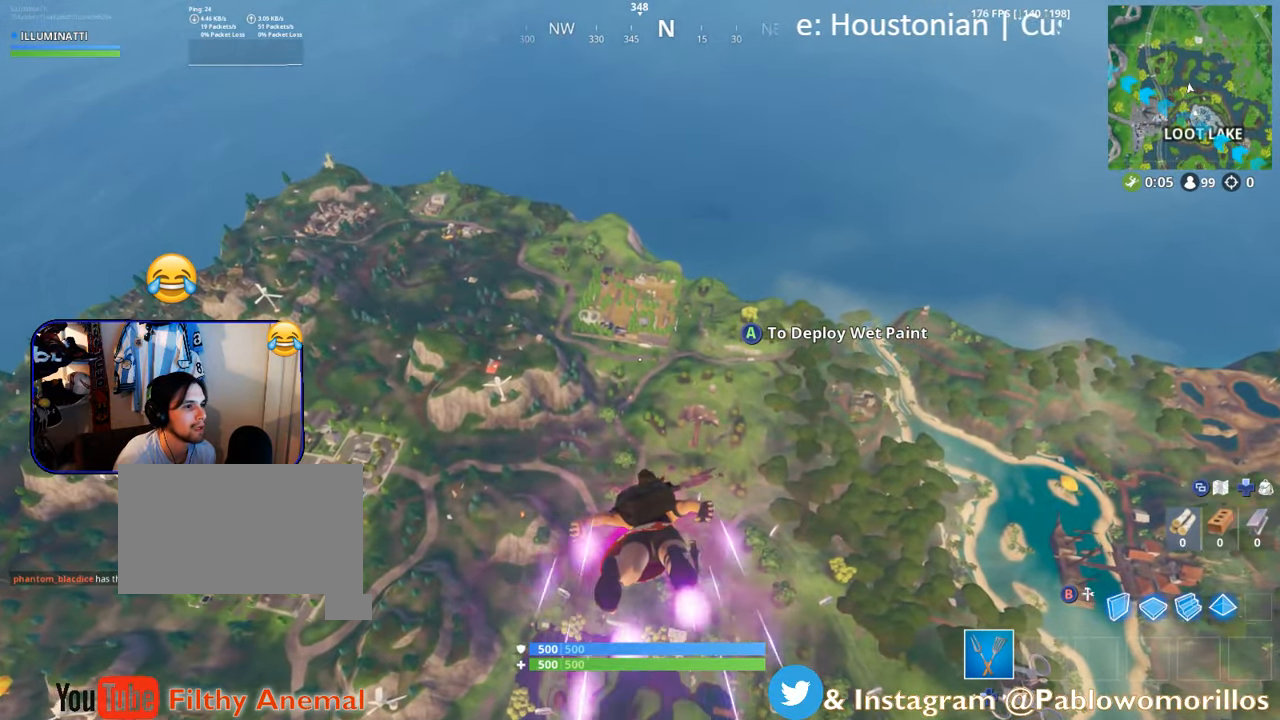
{"buttons": [], "left_stick": "up", "right_stick": "center", "events": []}
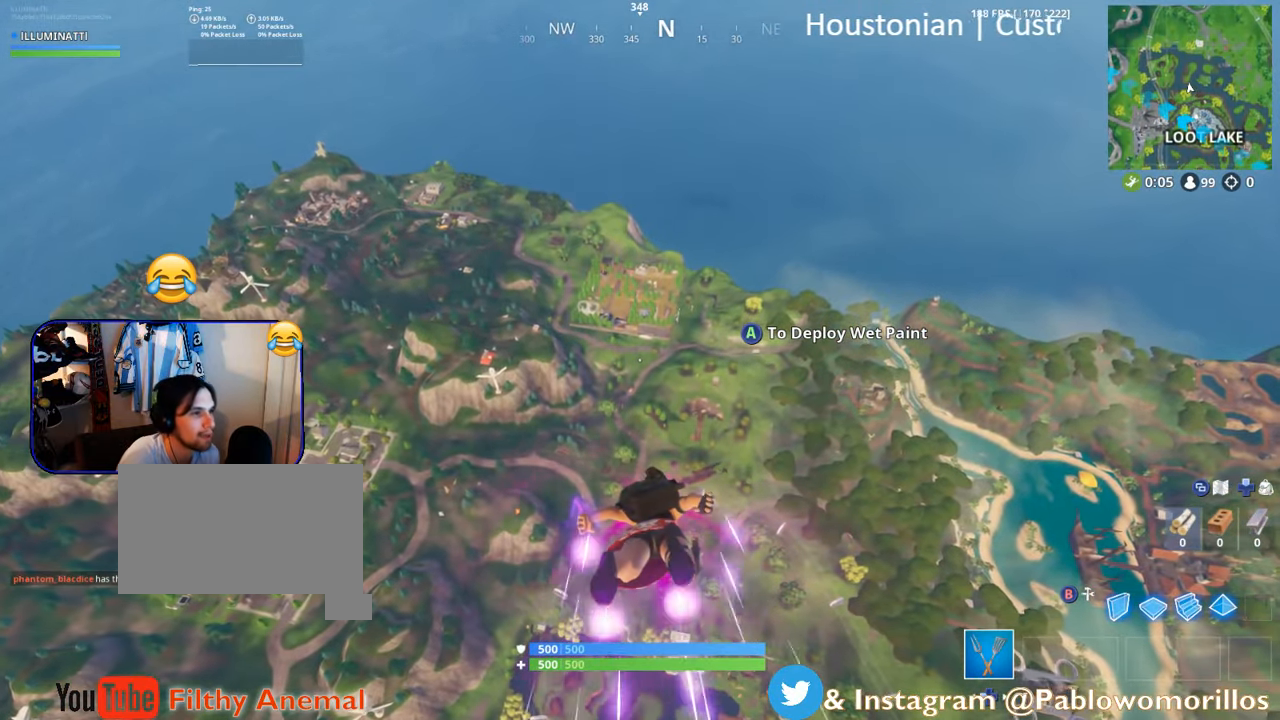
{"buttons": [], "left_stick": "up", "right_stick": "center", "events": []}
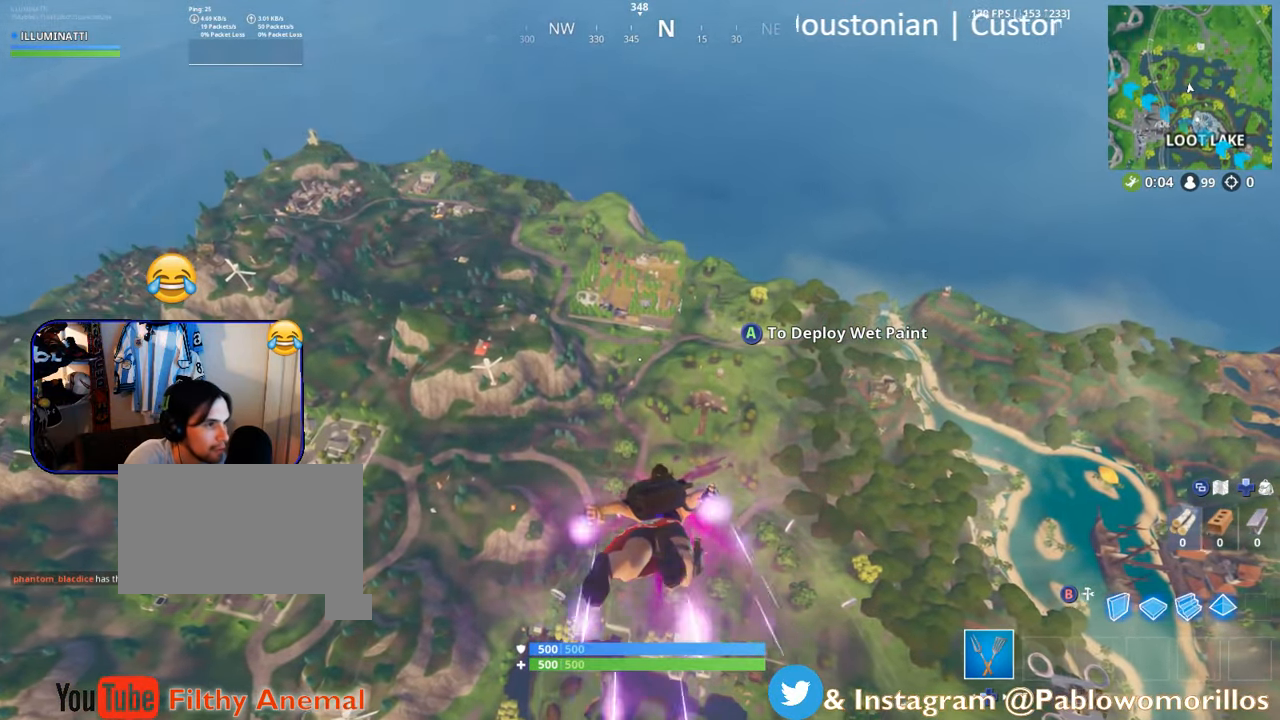
{"buttons": [], "left_stick": "up", "right_stick": "center", "events": [[217, "right_stick", "up-left"], [317, "right_stick", "center"]]}
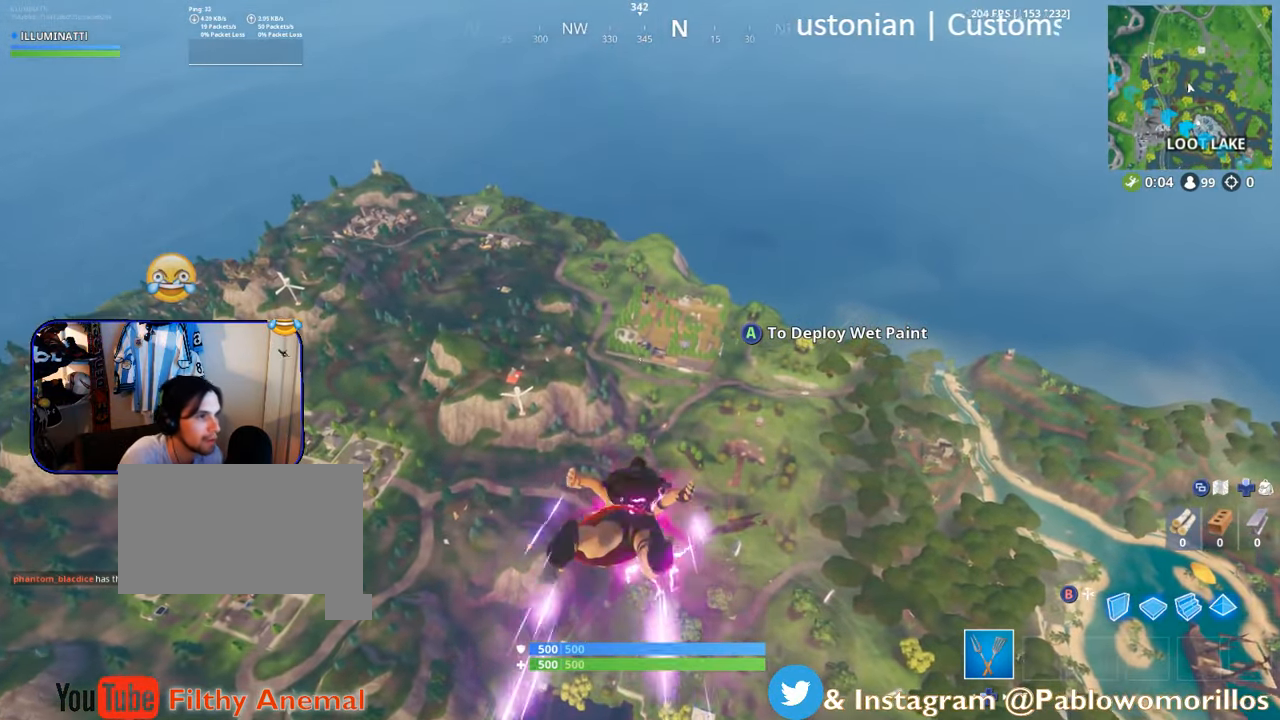
{"buttons": [], "left_stick": "up", "right_stick": "center", "events": []}
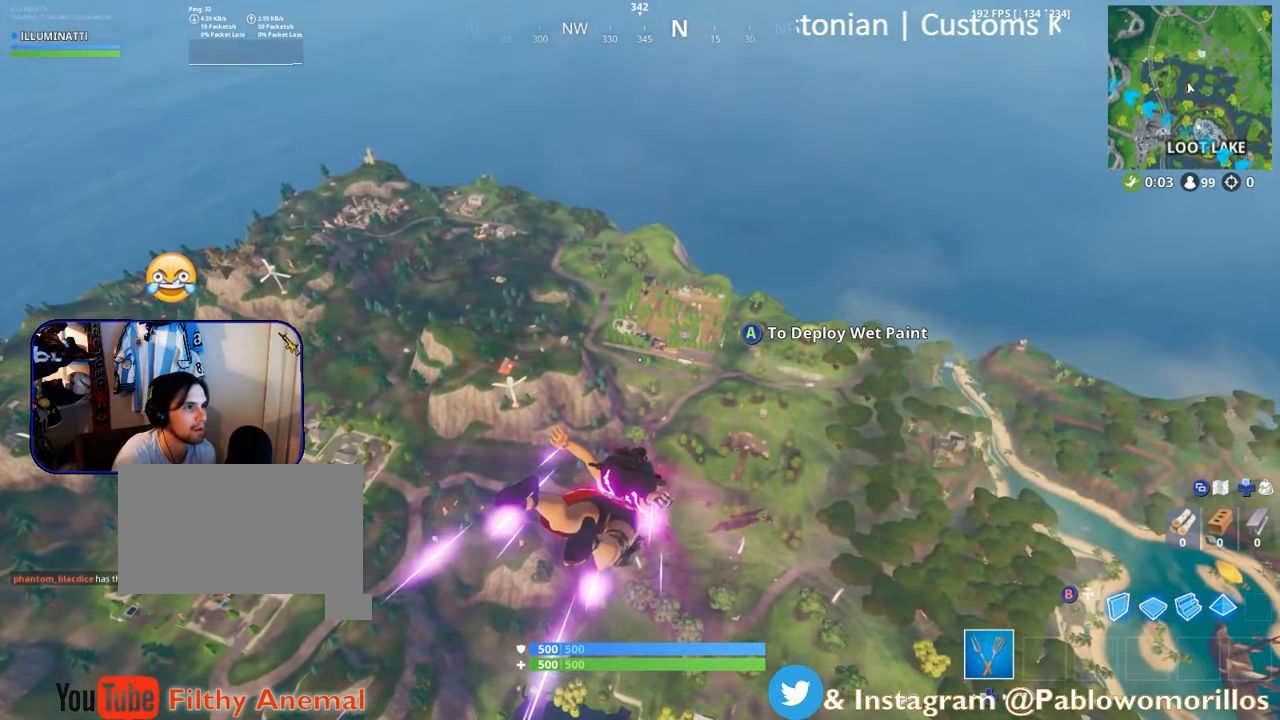
{"buttons": [], "left_stick": "up", "right_stick": "center", "events": []}
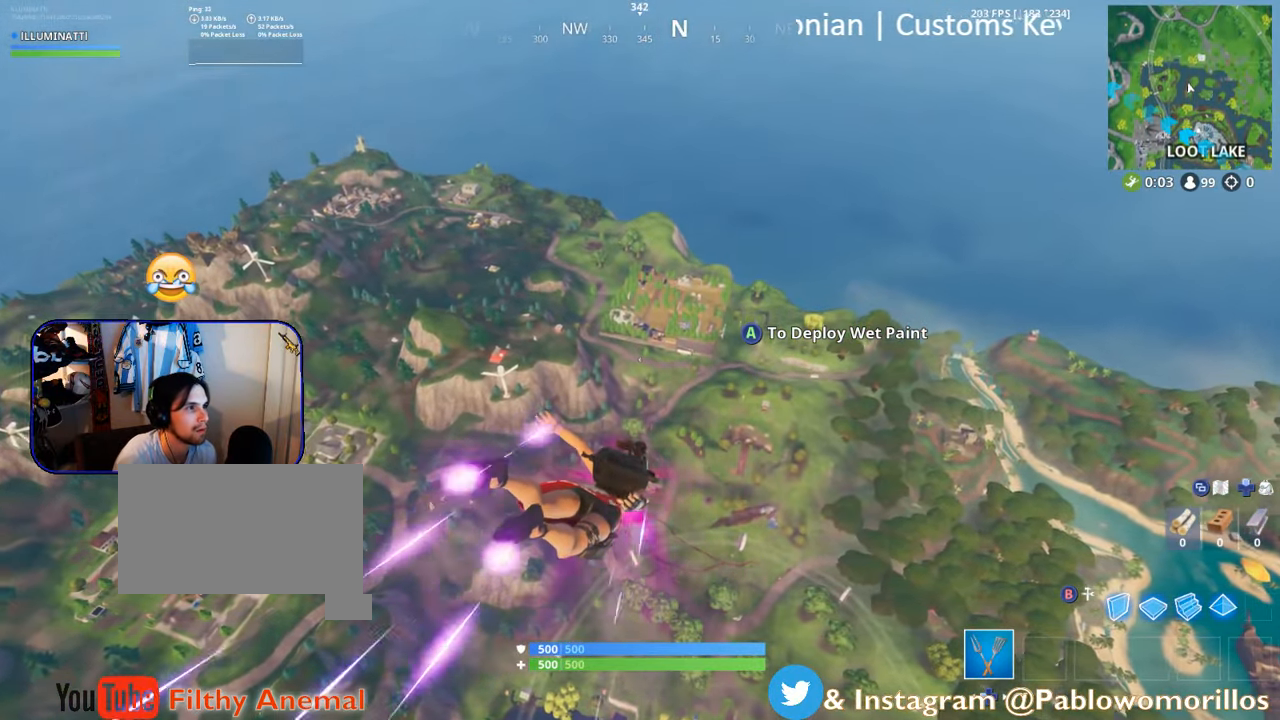
{"buttons": [], "left_stick": "up", "right_stick": "center", "events": []}
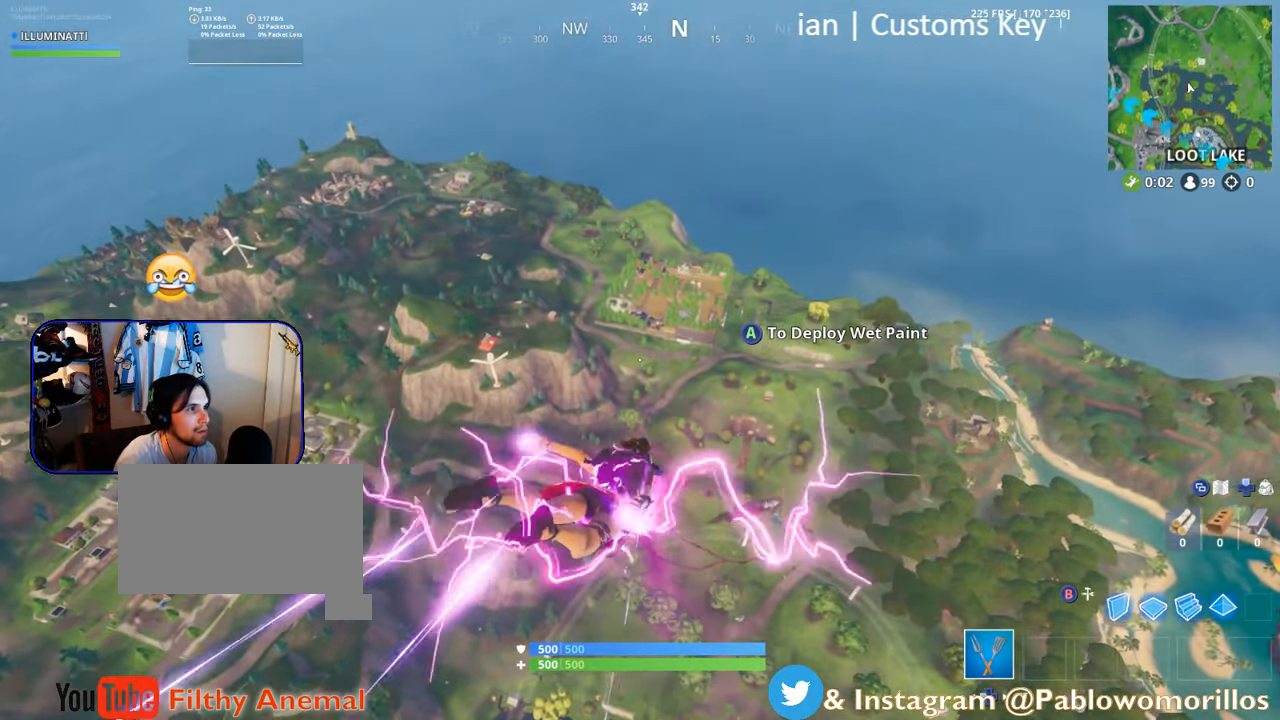
{"buttons": [], "left_stick": "up", "right_stick": "center", "events": []}
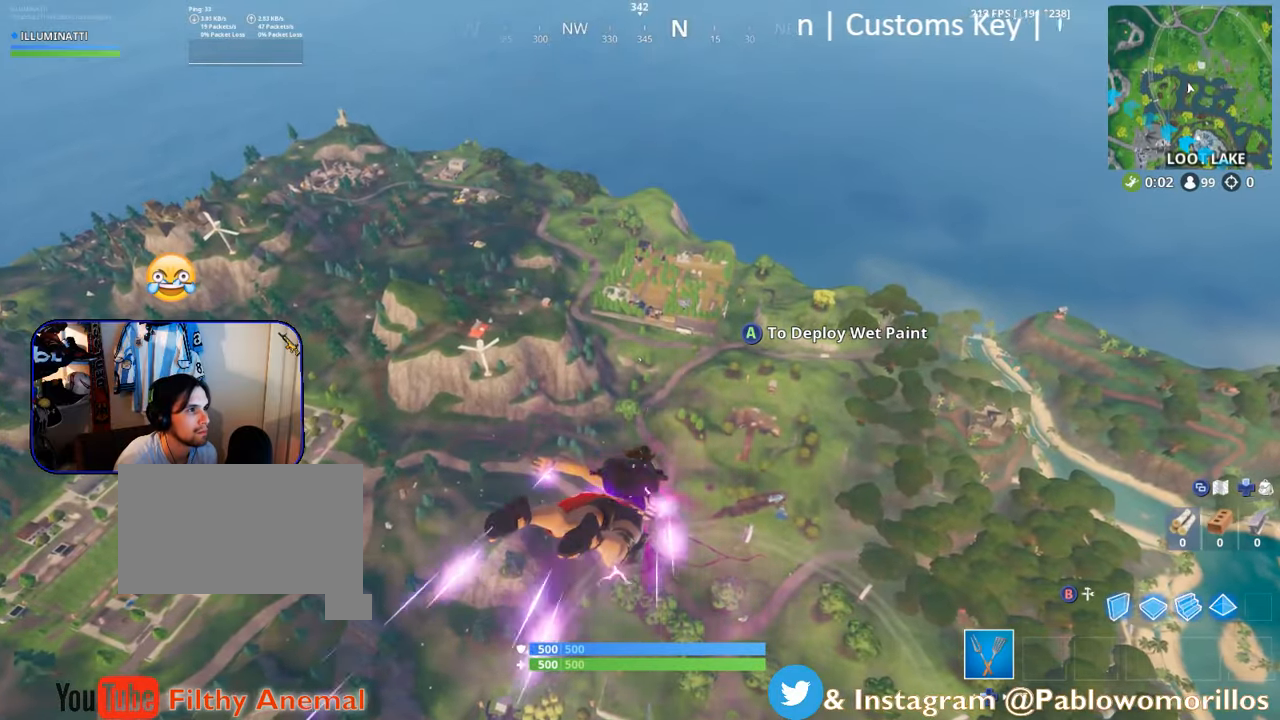
{"buttons": [], "left_stick": "up", "right_stick": "center", "events": []}
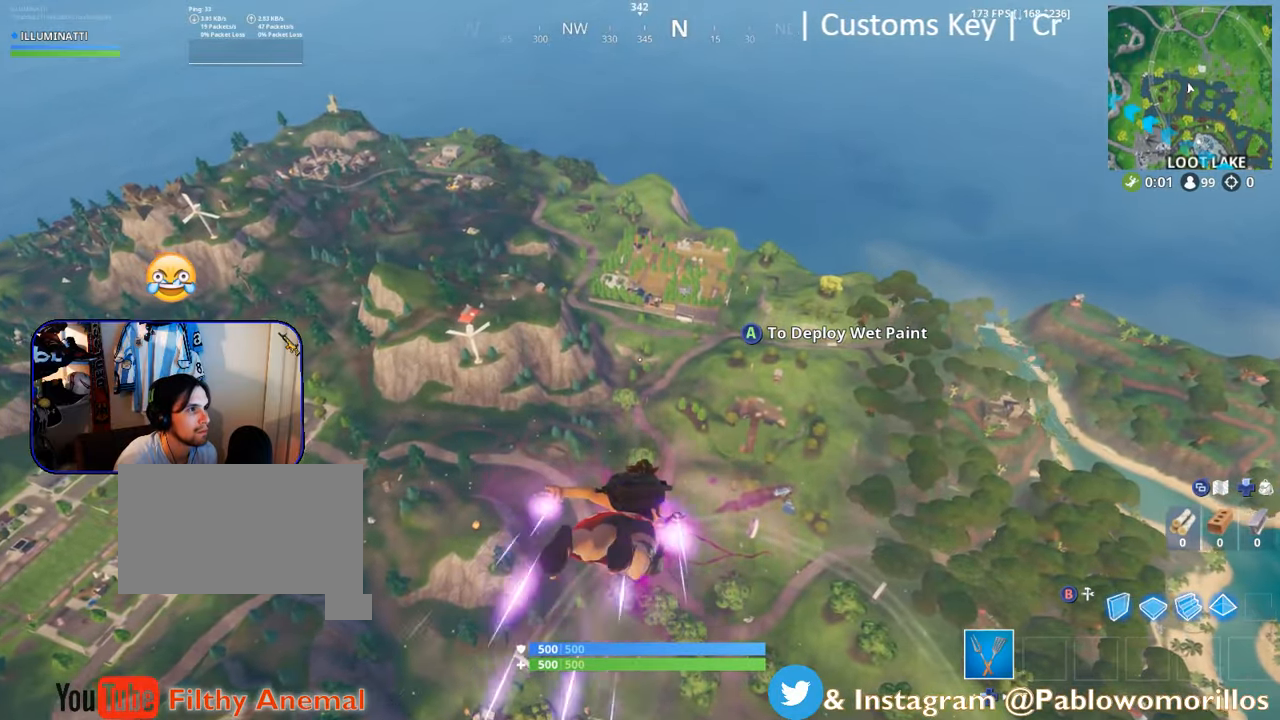
{"buttons": [], "left_stick": "up", "right_stick": "center", "events": [[50, "right_stick", "up"], [150, "right_stick", "center"]]}
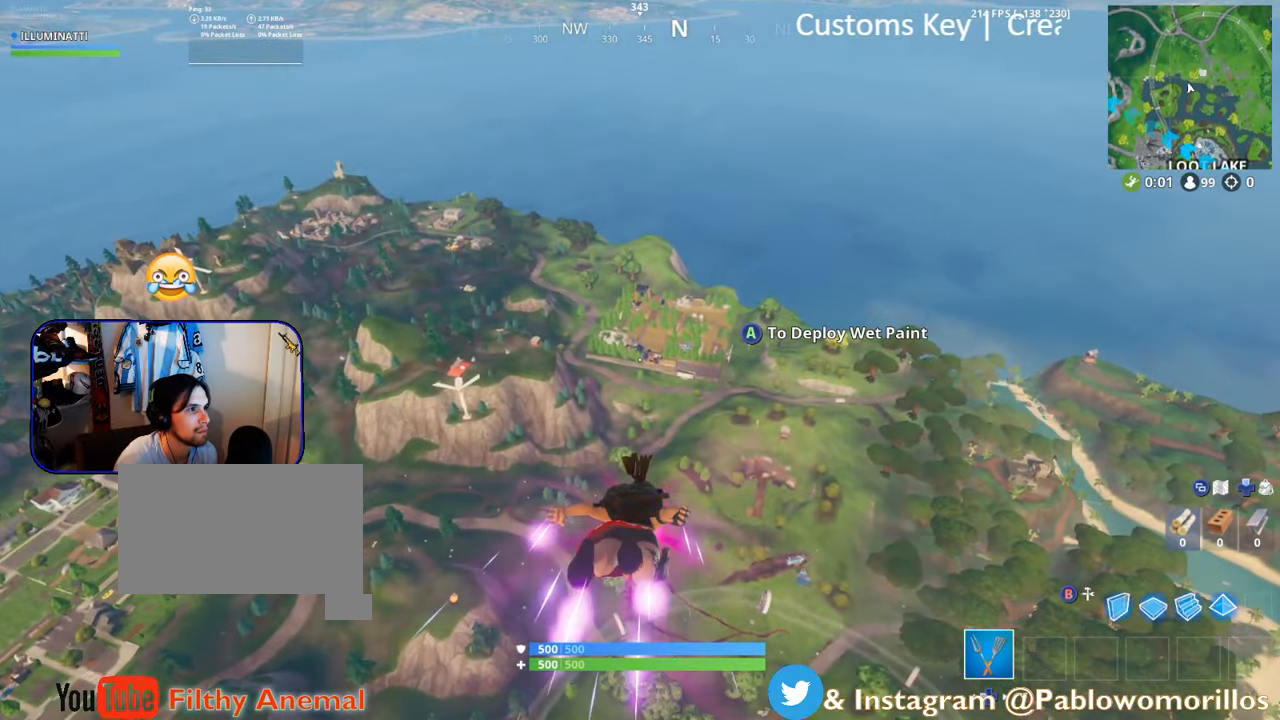
{"buttons": [], "left_stick": "up", "right_stick": "center", "events": []}
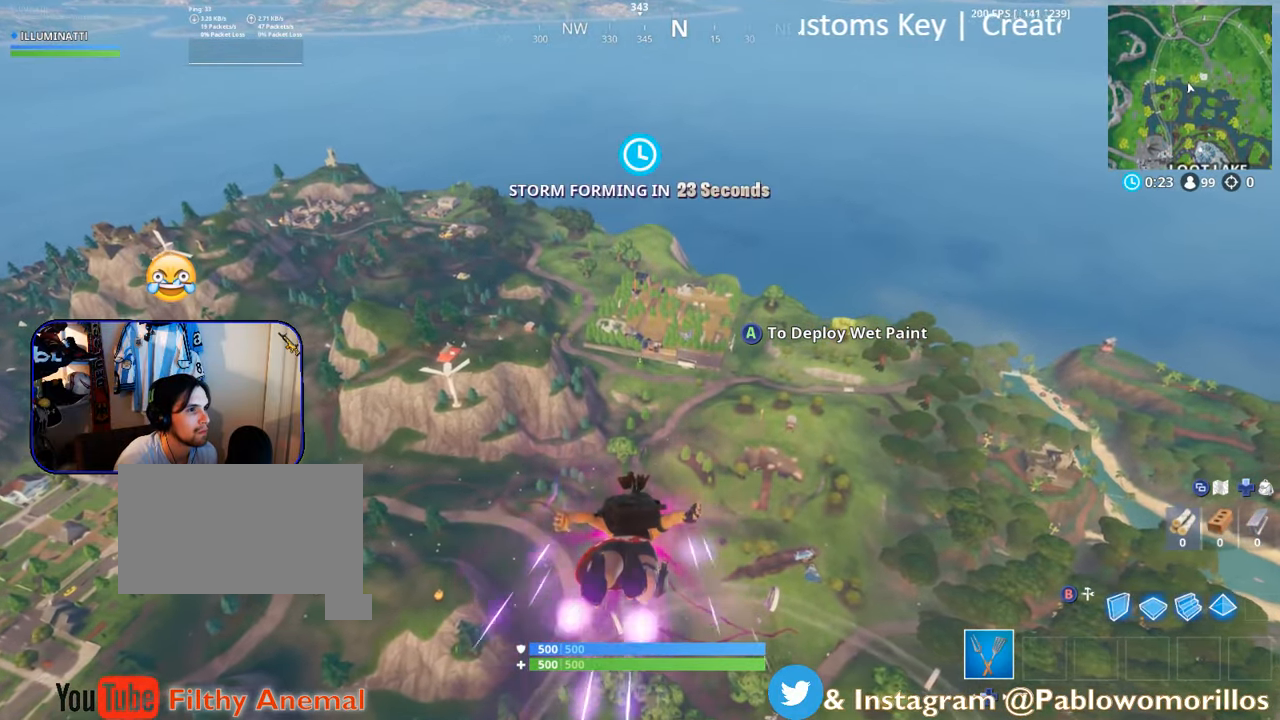
{"buttons": [], "left_stick": "up", "right_stick": "center", "events": []}
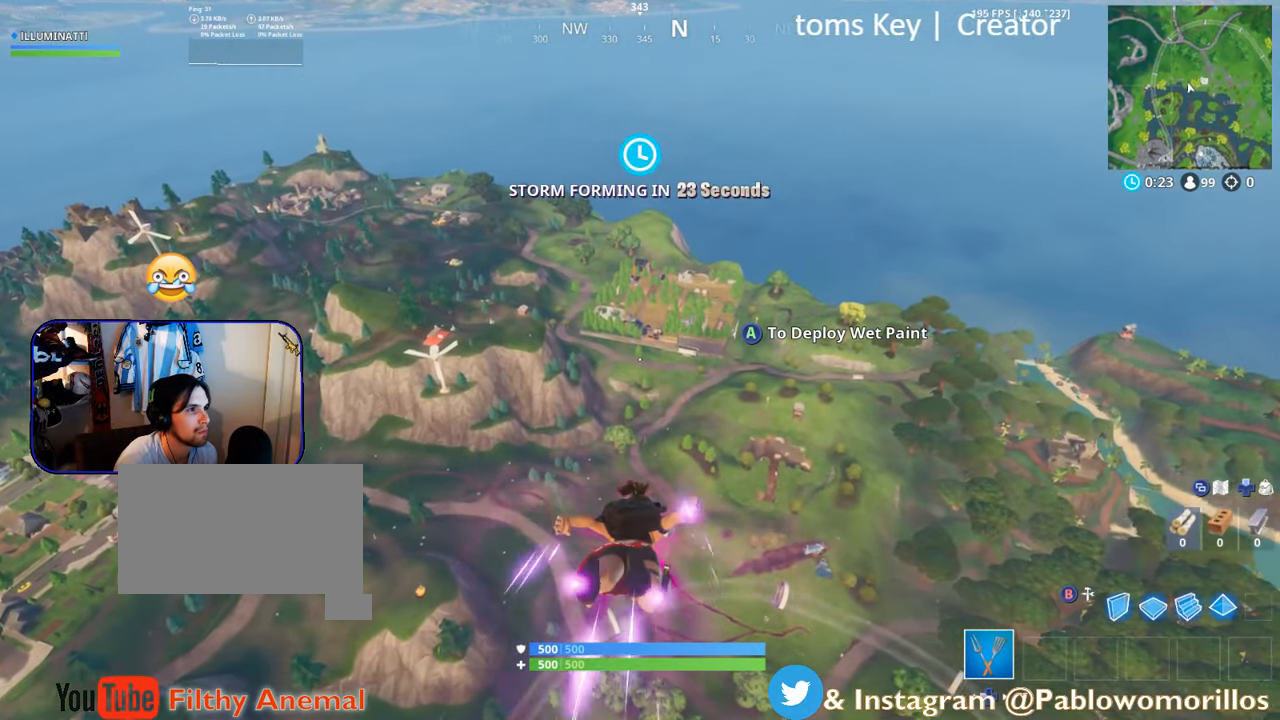
{"buttons": [], "left_stick": "up", "right_stick": "center", "events": []}
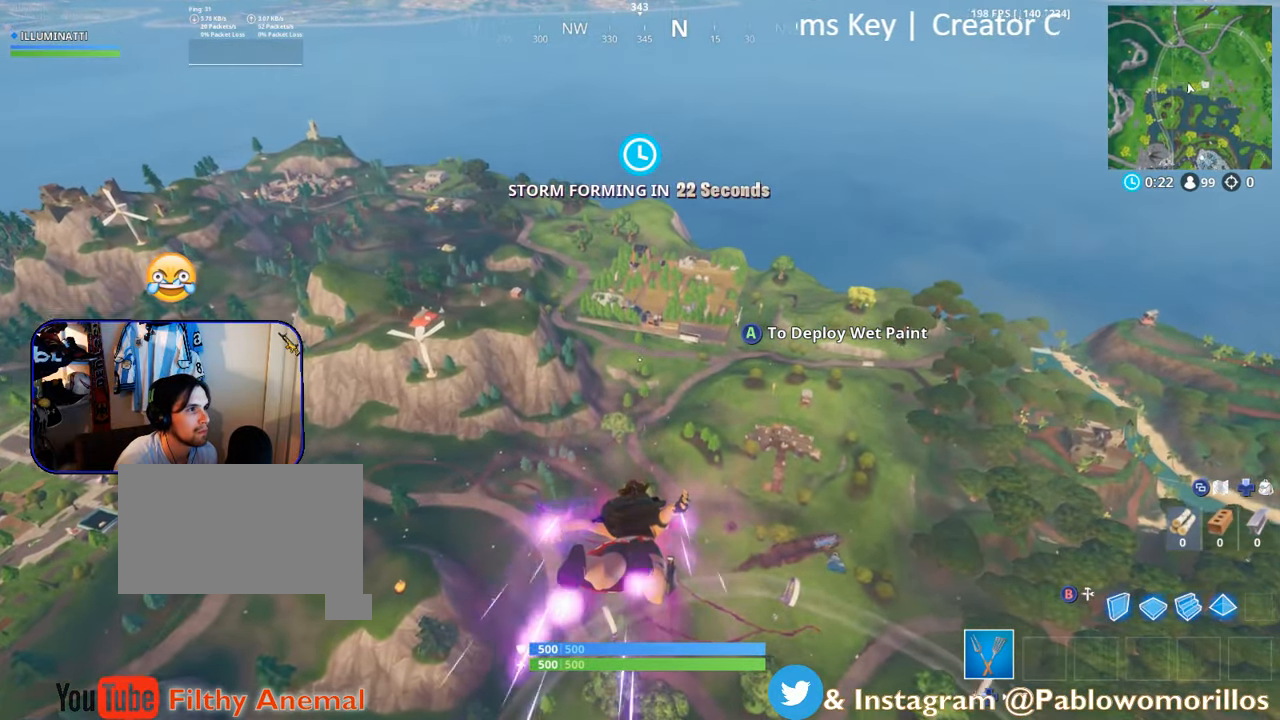
{"buttons": [], "left_stick": "up", "right_stick": "center", "events": [[366, "right_stick", "up"], [466, "right_stick", "center"]]}
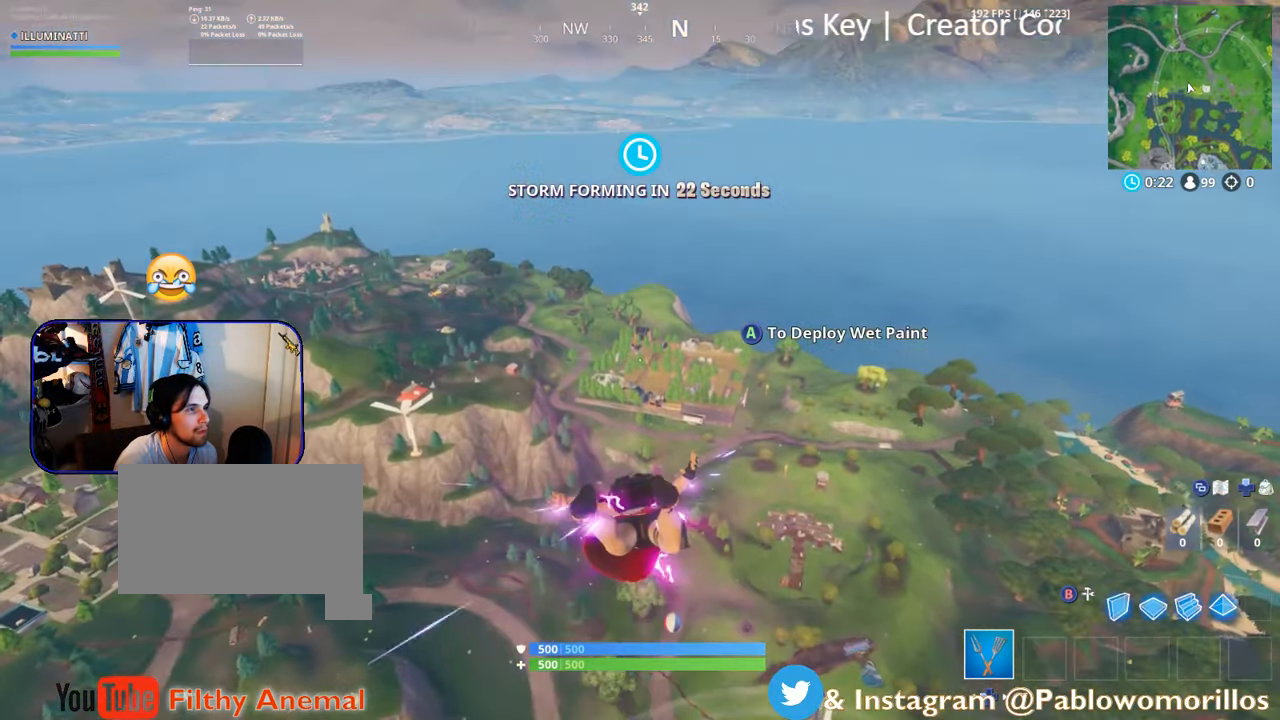
{"buttons": [], "left_stick": "up", "right_stick": "center", "events": []}
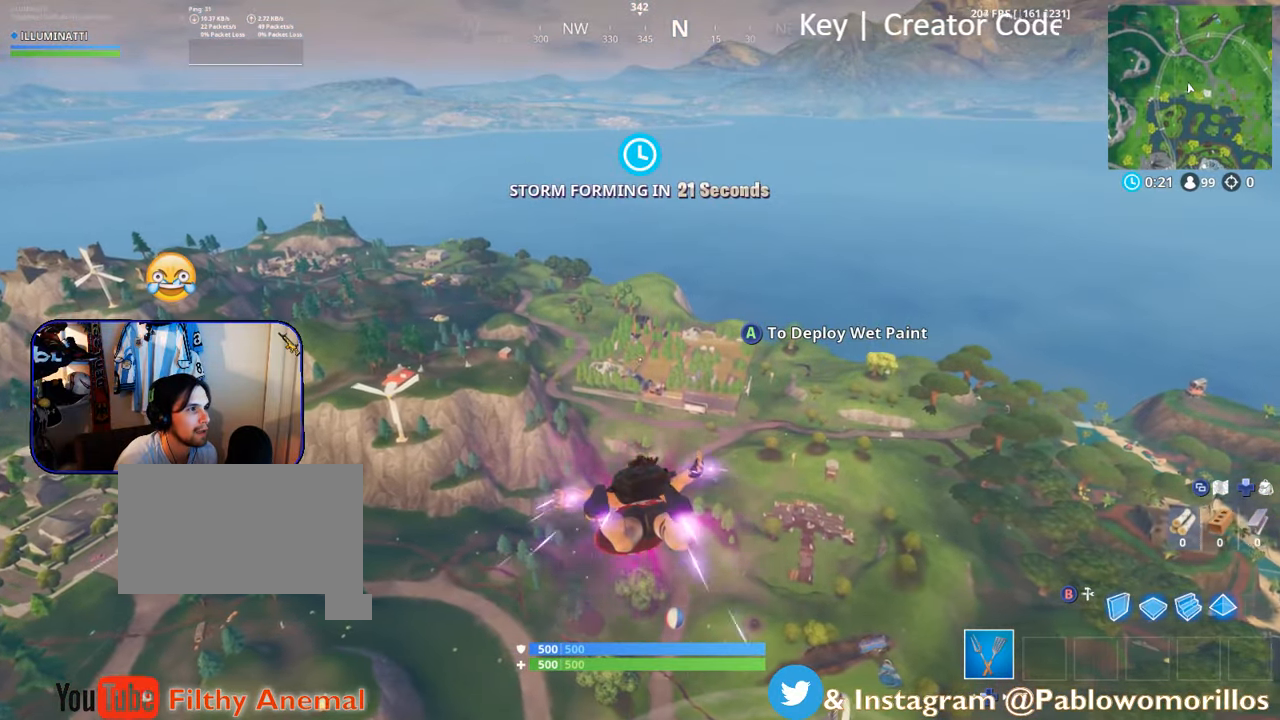
{"buttons": [], "left_stick": "up", "right_stick": "center", "events": []}
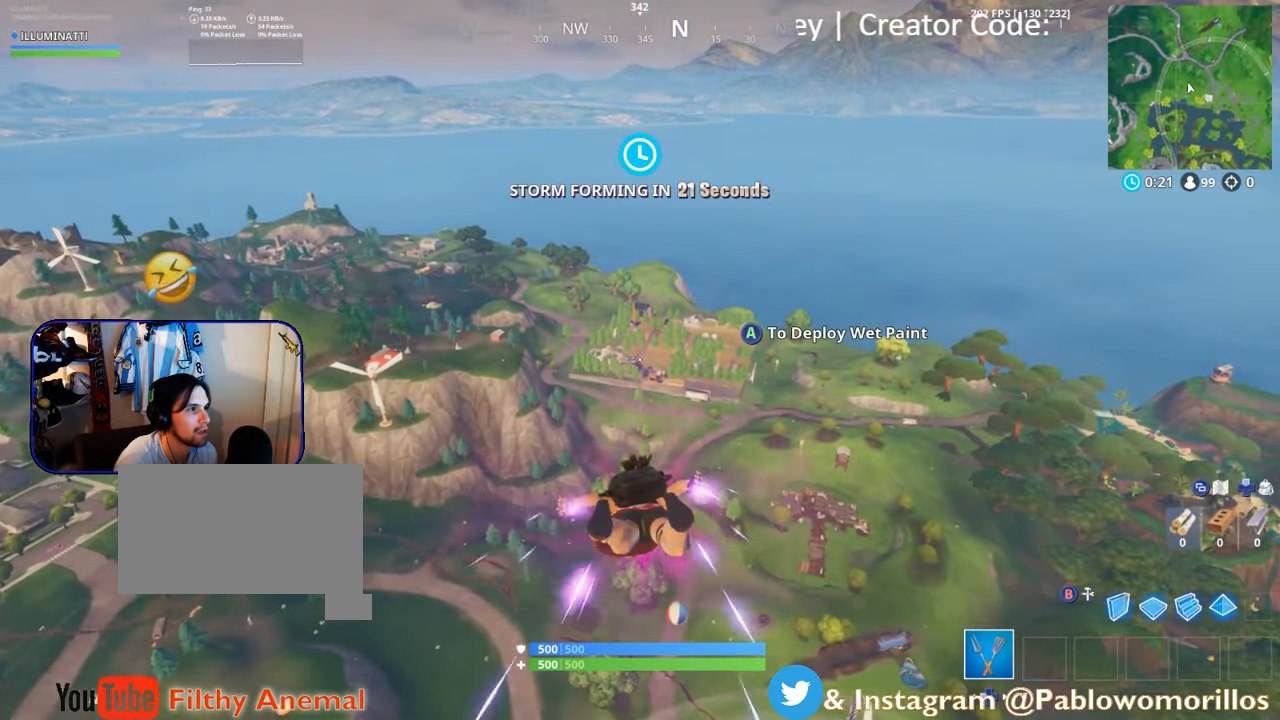
{"buttons": [], "left_stick": "up", "right_stick": "center", "events": []}
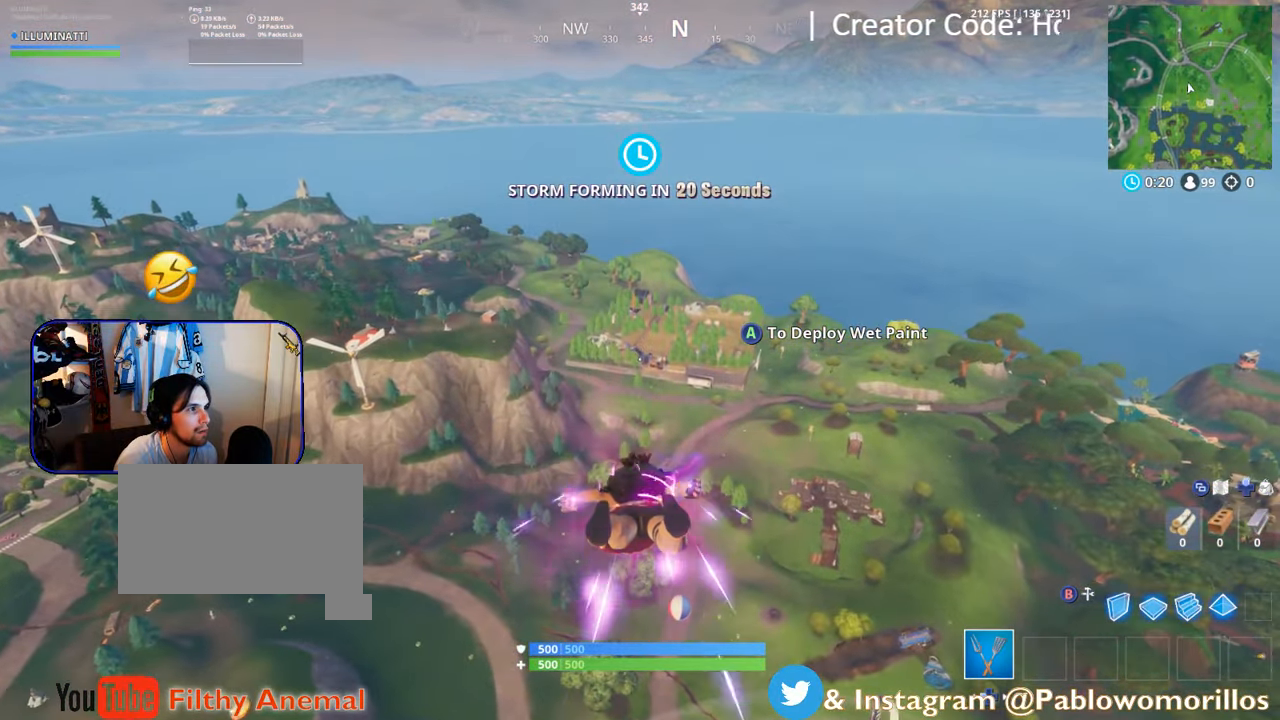
{"buttons": [], "left_stick": "up", "right_stick": "center", "events": []}
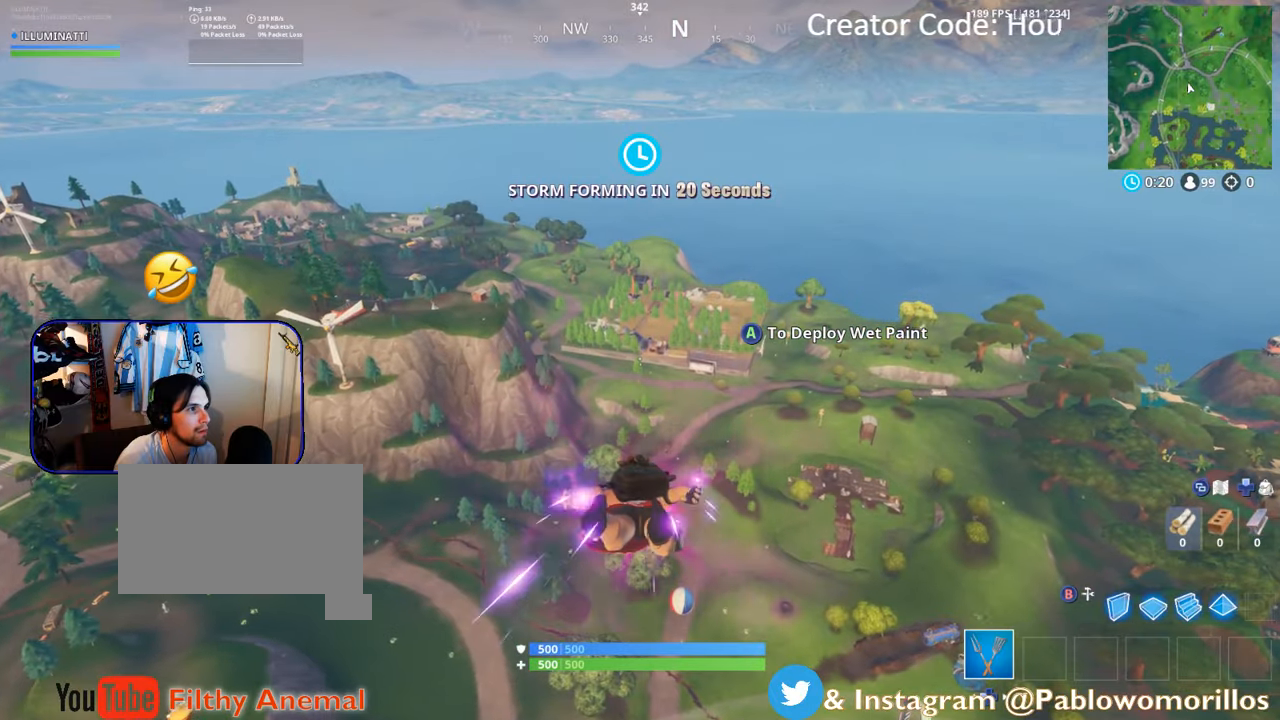
{"buttons": [], "left_stick": "up", "right_stick": "center", "events": []}
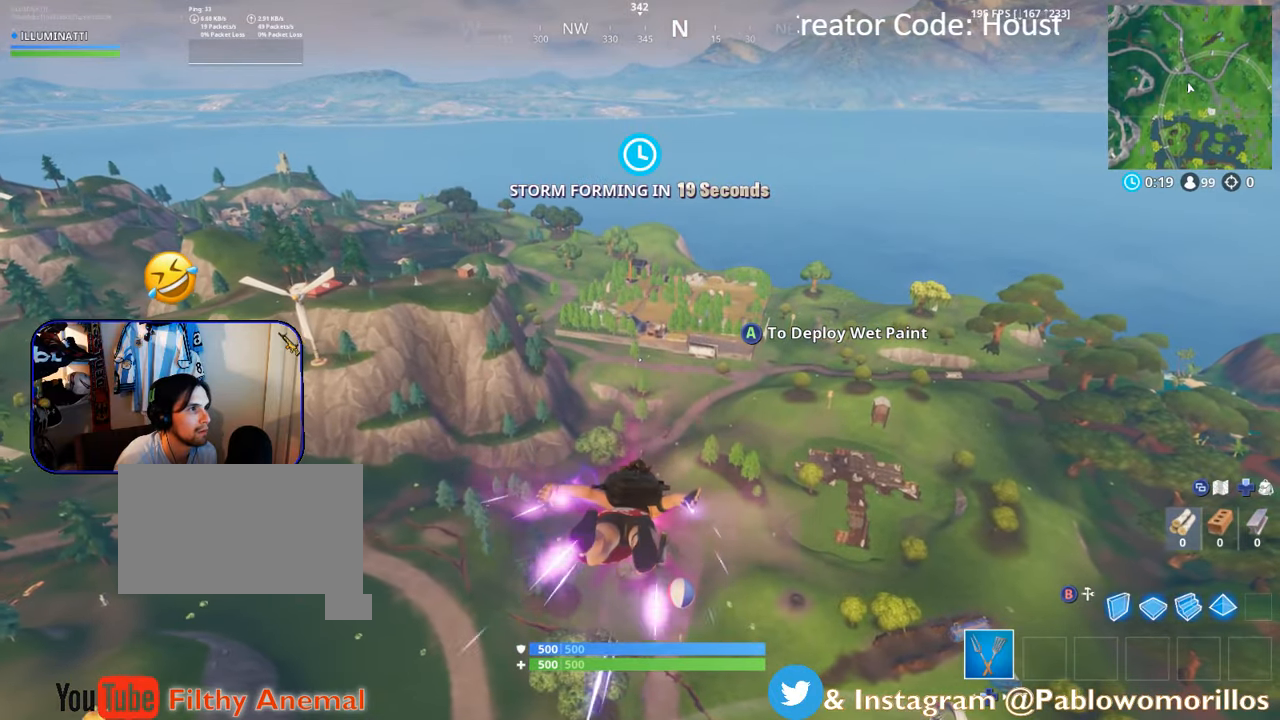
{"buttons": [], "left_stick": "up", "right_stick": "center", "events": []}
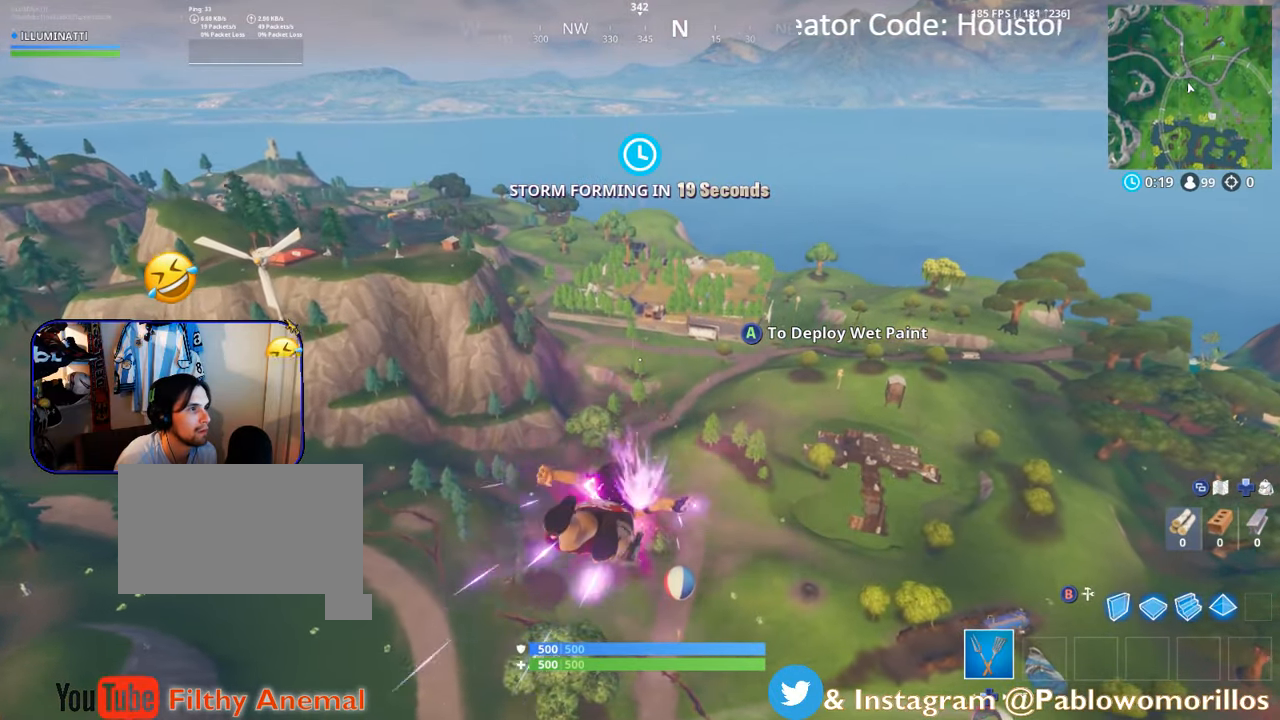
{"buttons": [], "left_stick": "up", "right_stick": "center", "events": []}